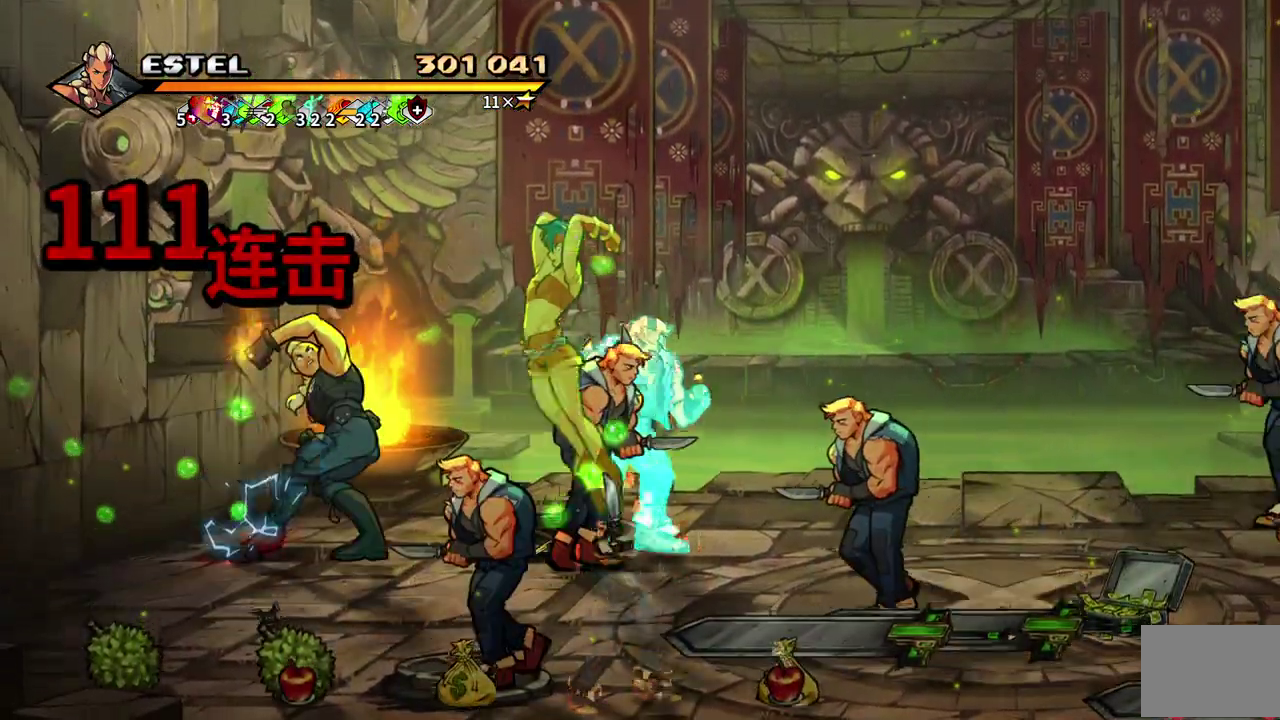
Gameplay with a controller (PlayStation layout); each line is a JSON object with the inputs held at the frame after it. "events" lists button and stick changes between this image and that frame as [ms after this image, input, new state], when the widget could be followed in between. Not read: L3 R3 left_stick right_stick.
{"buttons": ["SQUARE", "DPAD_RIGHT"], "events": []}
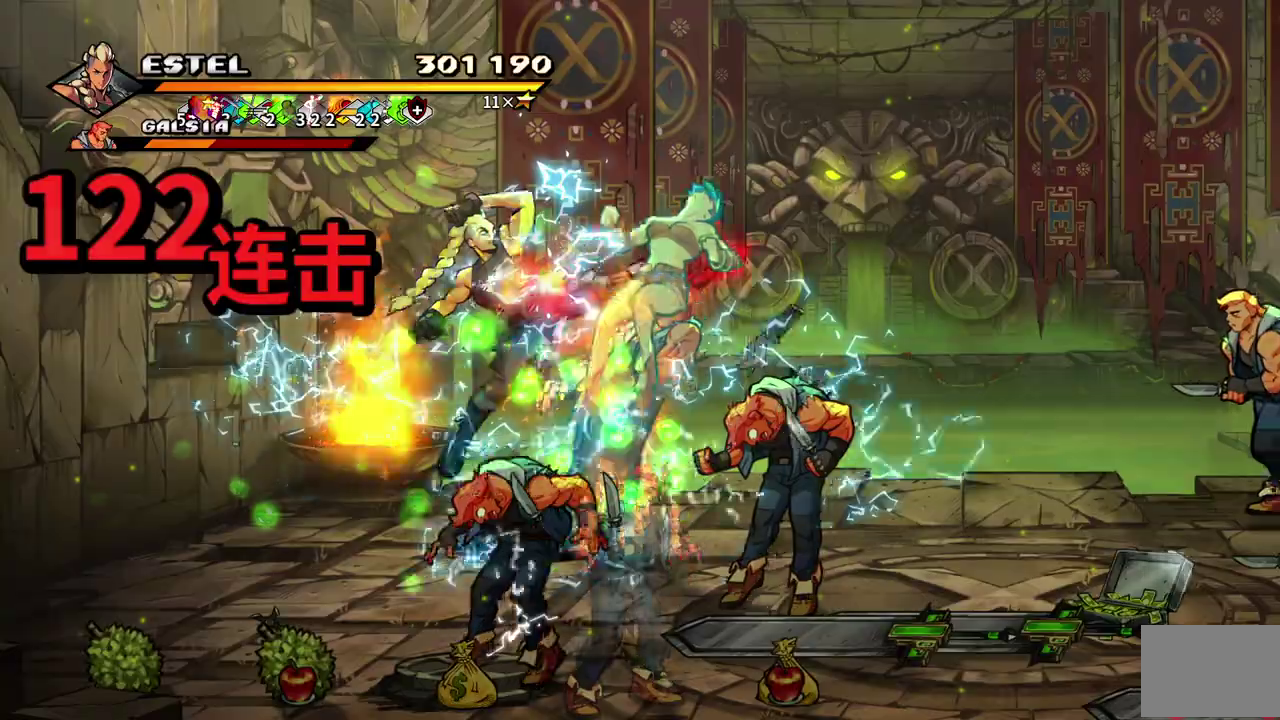
{"buttons": ["SQUARE", "DPAD_RIGHT"], "events": [[233, "SQUARE", "up"], [300, "SQUARE", "down"], [400, "SQUARE", "up"], [417, "DPAD_RIGHT", "up"], [450, "SQUARE", "down"], [483, "DPAD_RIGHT", "down"]]}
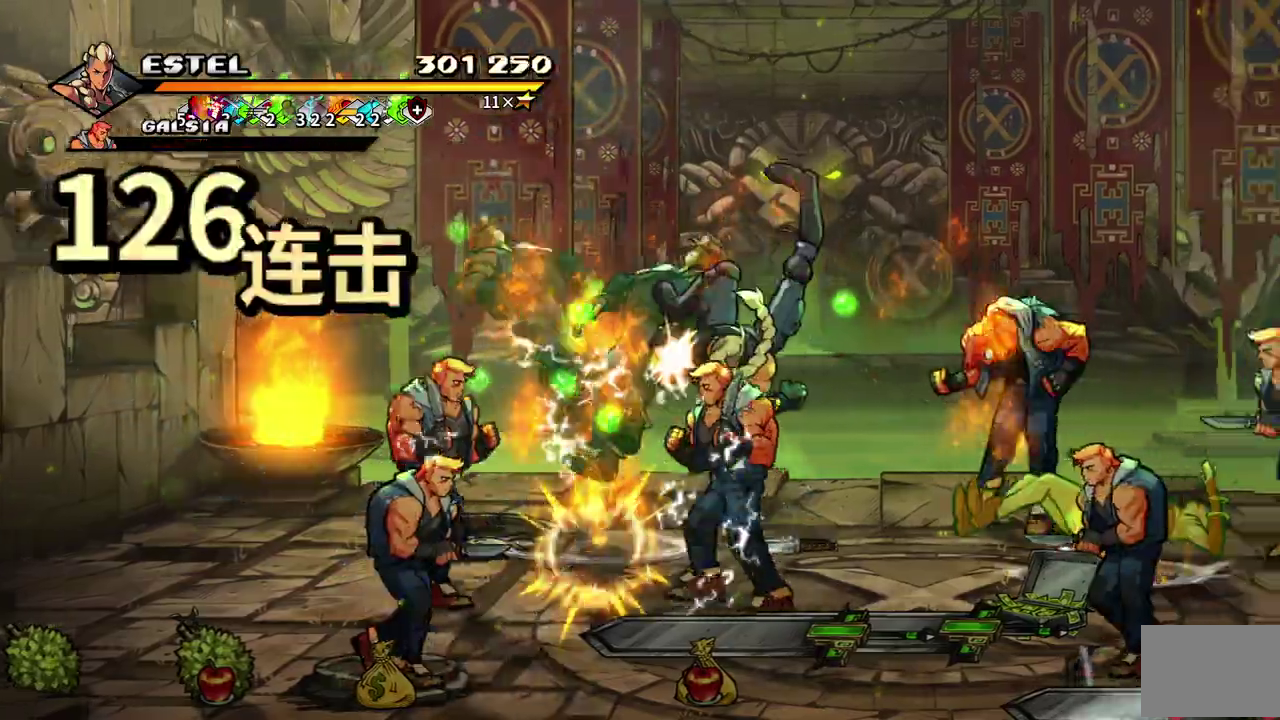
{"buttons": ["DPAD_RIGHT"], "events": [[50, "SQUARE", "up"], [83, "DPAD_RIGHT", "up"], [100, "SQUARE", "down"], [150, "DPAD_RIGHT", "down"], [183, "SQUARE", "up"], [250, "SQUARE", "down"], [317, "SQUARE", "up"], [400, "SQUARE", "down"], [450, "DPAD_RIGHT", "up"], [467, "SQUARE", "up"], [500, "DPAD_RIGHT", "down"]]}
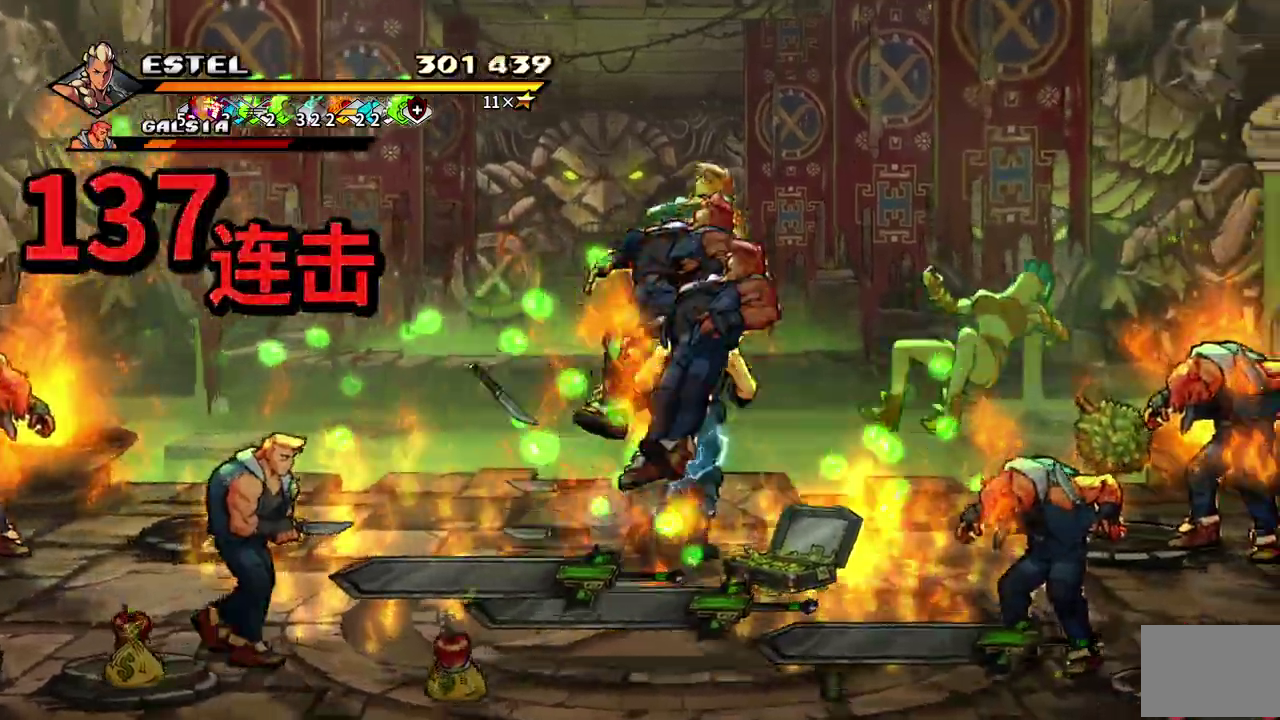
{"buttons": ["SQUARE", "DPAD_RIGHT"], "events": [[33, "SQUARE", "down"]]}
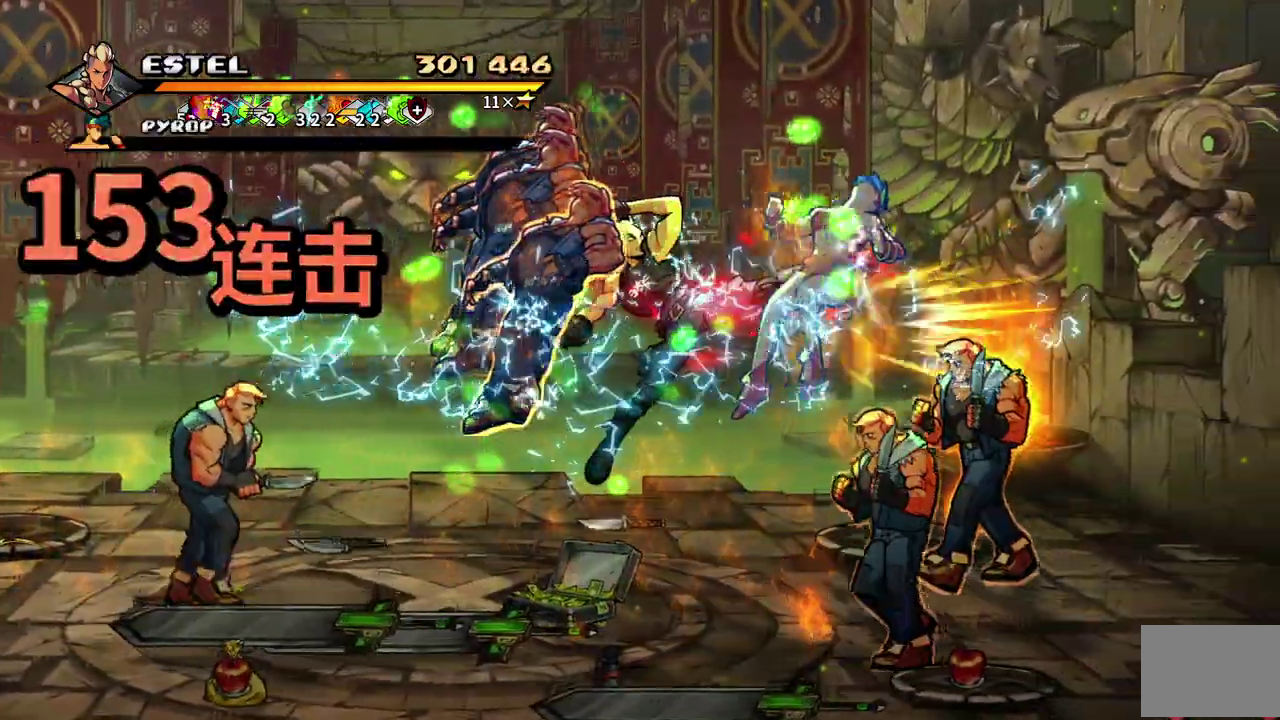
{"buttons": ["SQUARE", "DPAD_LEFT"], "events": [[250, "DPAD_RIGHT", "up"], [467, "DPAD_LEFT", "down"]]}
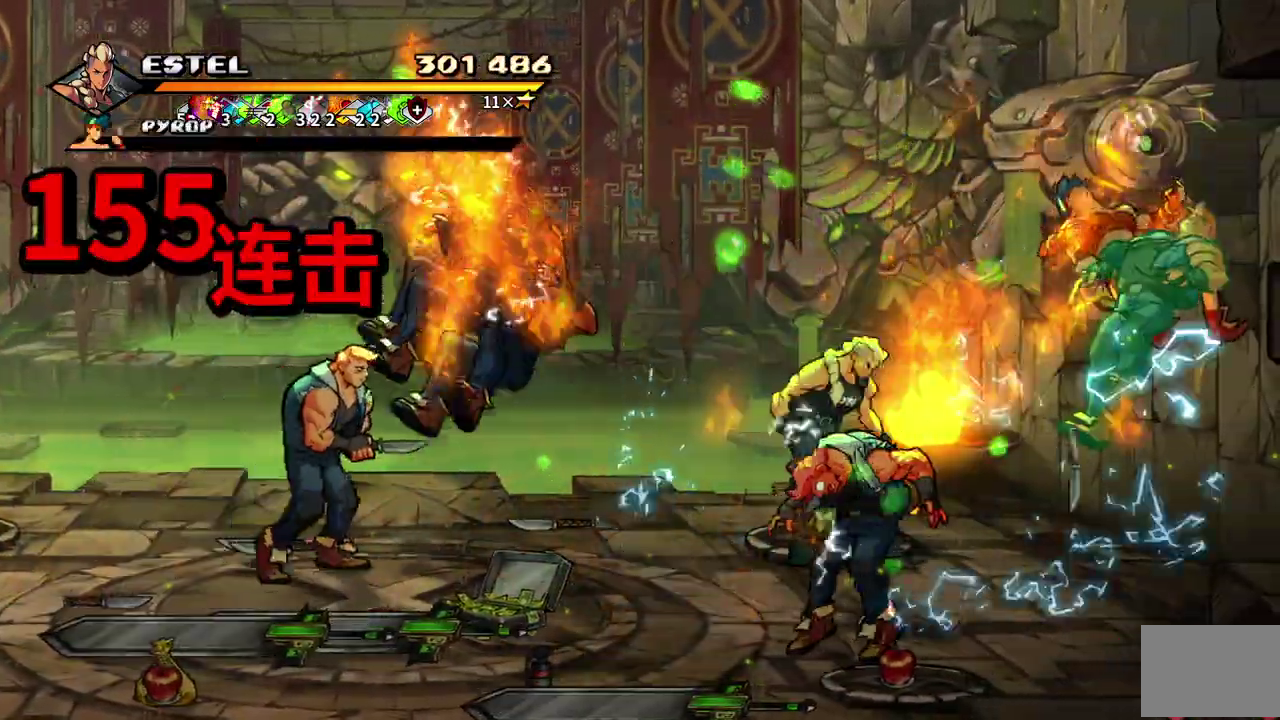
{"buttons": ["DPAD_LEFT"], "events": [[17, "SQUARE", "up"], [67, "SQUARE", "down"], [167, "SQUARE", "up"], [217, "DPAD_LEFT", "up"], [217, "SQUARE", "down"], [283, "DPAD_LEFT", "down"], [300, "SQUARE", "up"], [367, "SQUARE", "down"], [467, "SQUARE", "up"]]}
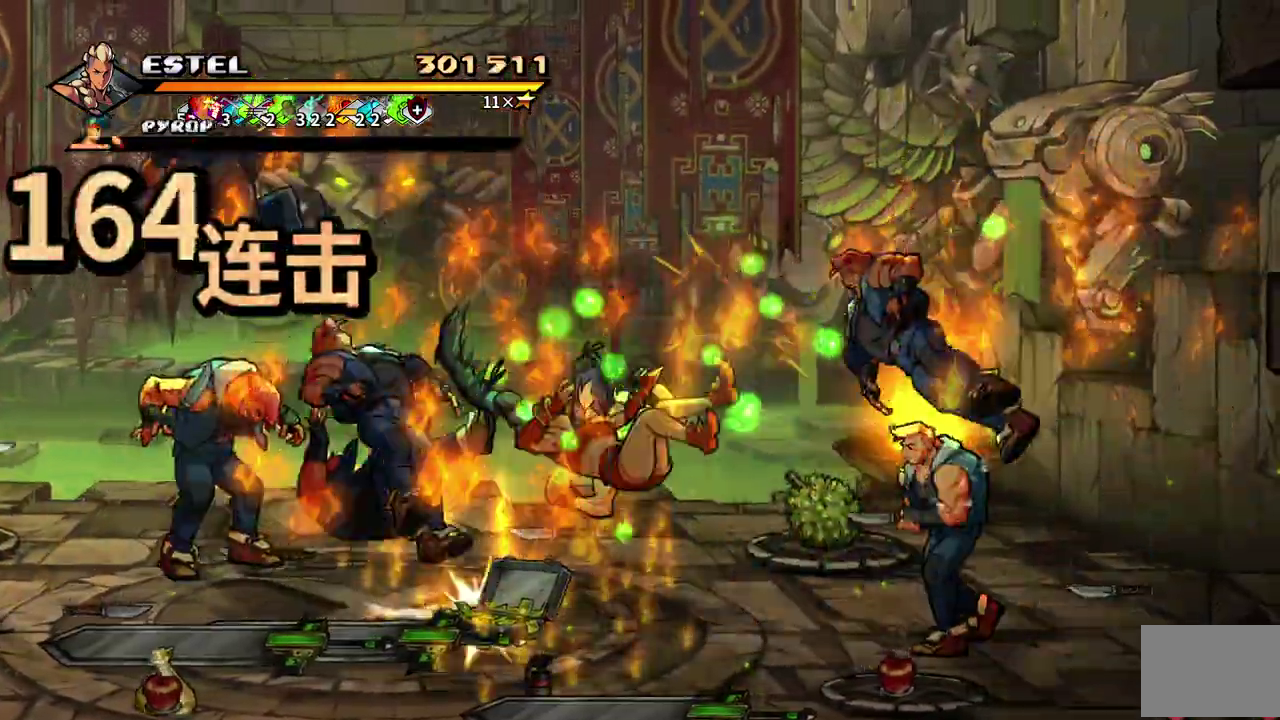
{"buttons": ["SQUARE", "DPAD_LEFT"], "events": [[17, "SQUARE", "down"], [33, "DPAD_LEFT", "up"], [83, "DPAD_LEFT", "down"], [100, "SQUARE", "up"], [150, "SQUARE", "down"], [167, "DPAD_LEFT", "up"], [233, "DPAD_LEFT", "down"], [250, "SQUARE", "up"], [300, "SQUARE", "down"]]}
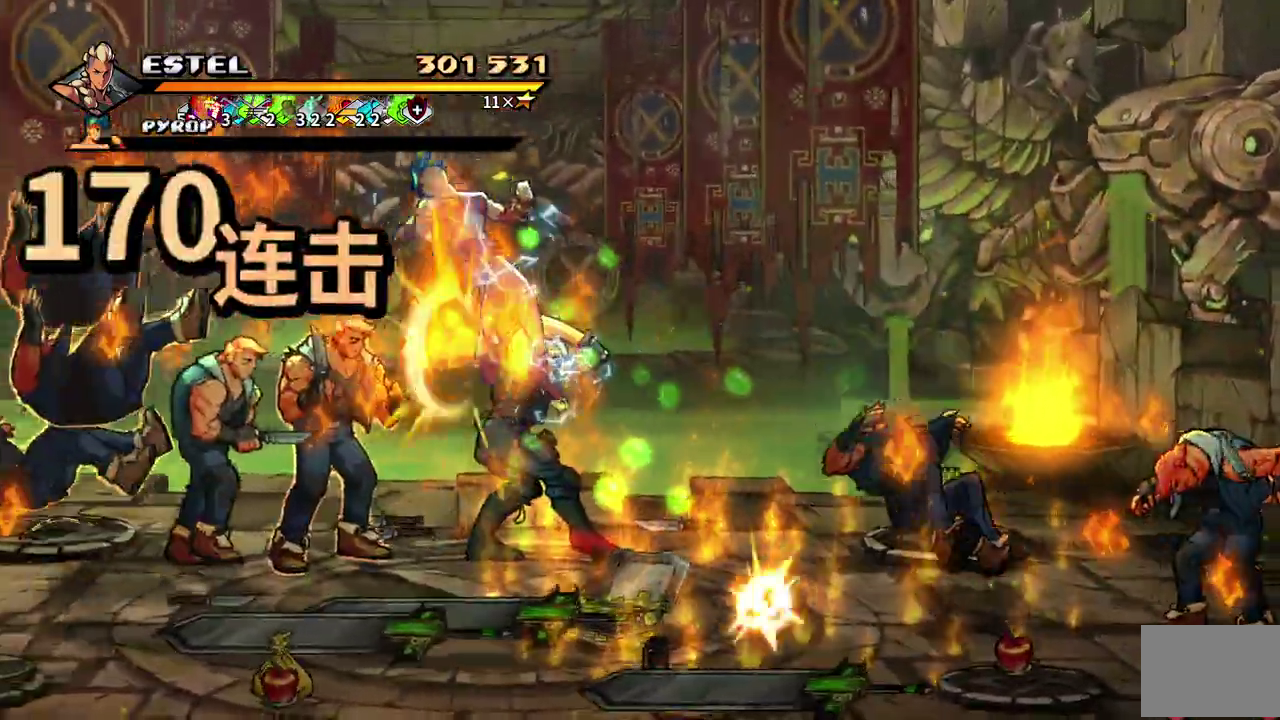
{"buttons": ["SQUARE", "DPAD_LEFT"], "events": []}
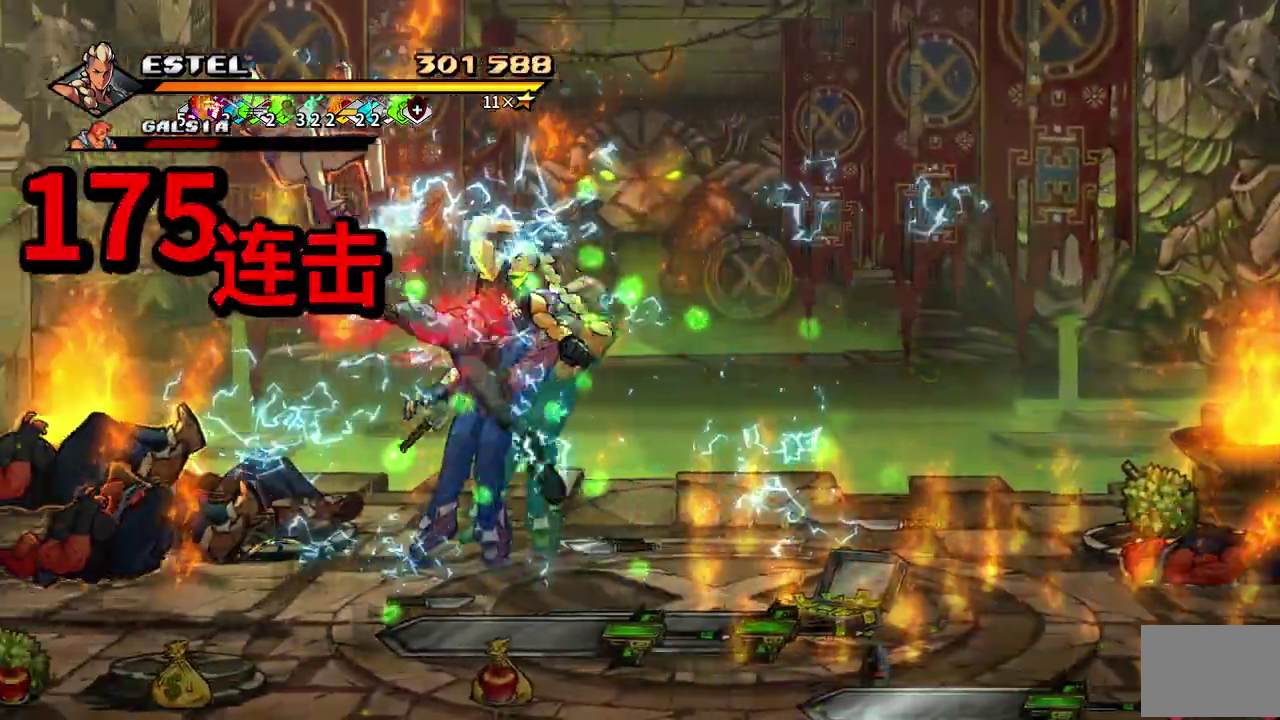
{"buttons": ["DPAD_LEFT"], "events": [[150, "SQUARE", "up"], [200, "SQUARE", "down"], [483, "SQUARE", "up"]]}
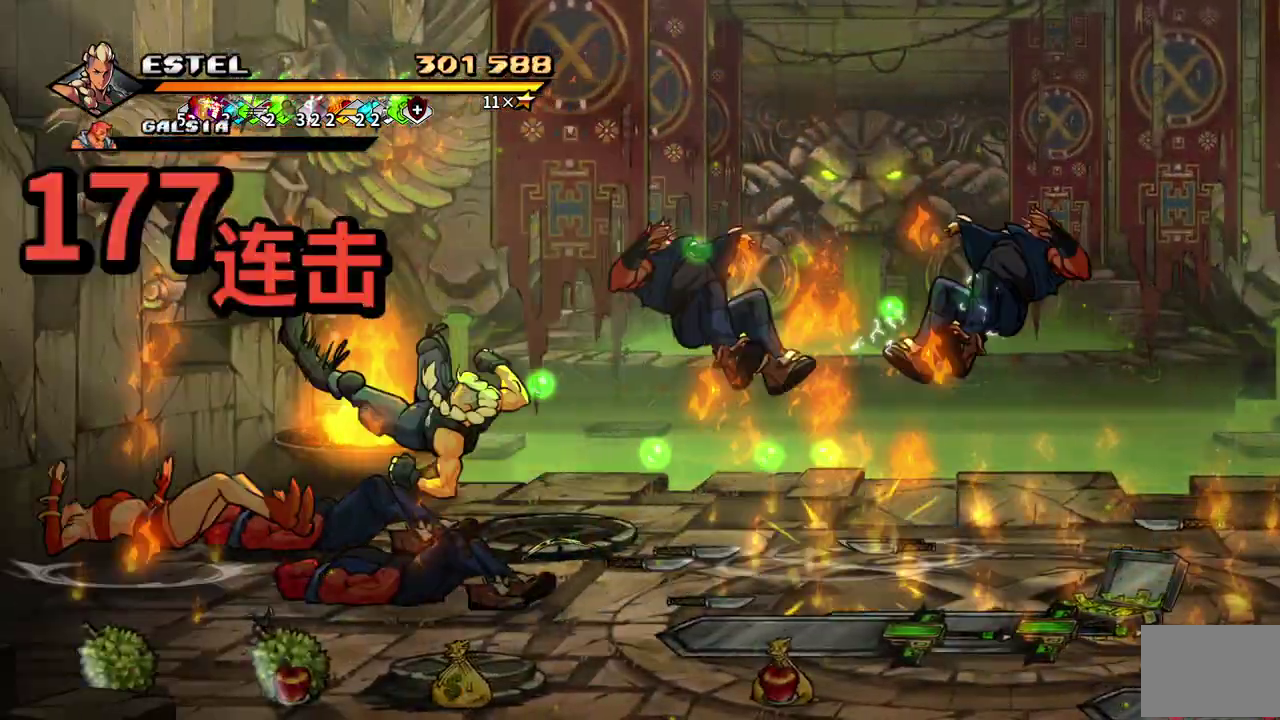
{"buttons": ["SQUARE", "DPAD_RIGHT"], "events": [[33, "DPAD_LEFT", "up"], [283, "DPAD_RIGHT", "down"], [350, "DPAD_RIGHT", "up"], [400, "DPAD_RIGHT", "down"], [483, "SQUARE", "down"]]}
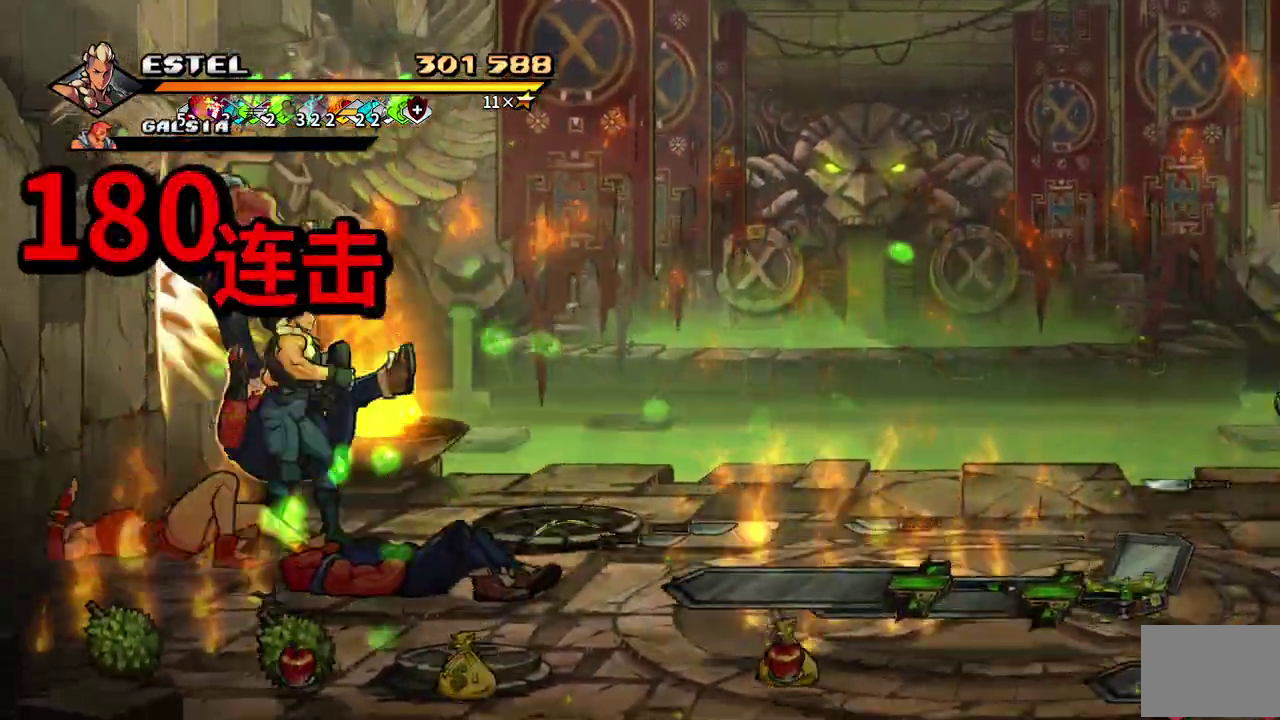
{"buttons": ["SQUARE", "DPAD_RIGHT"], "events": []}
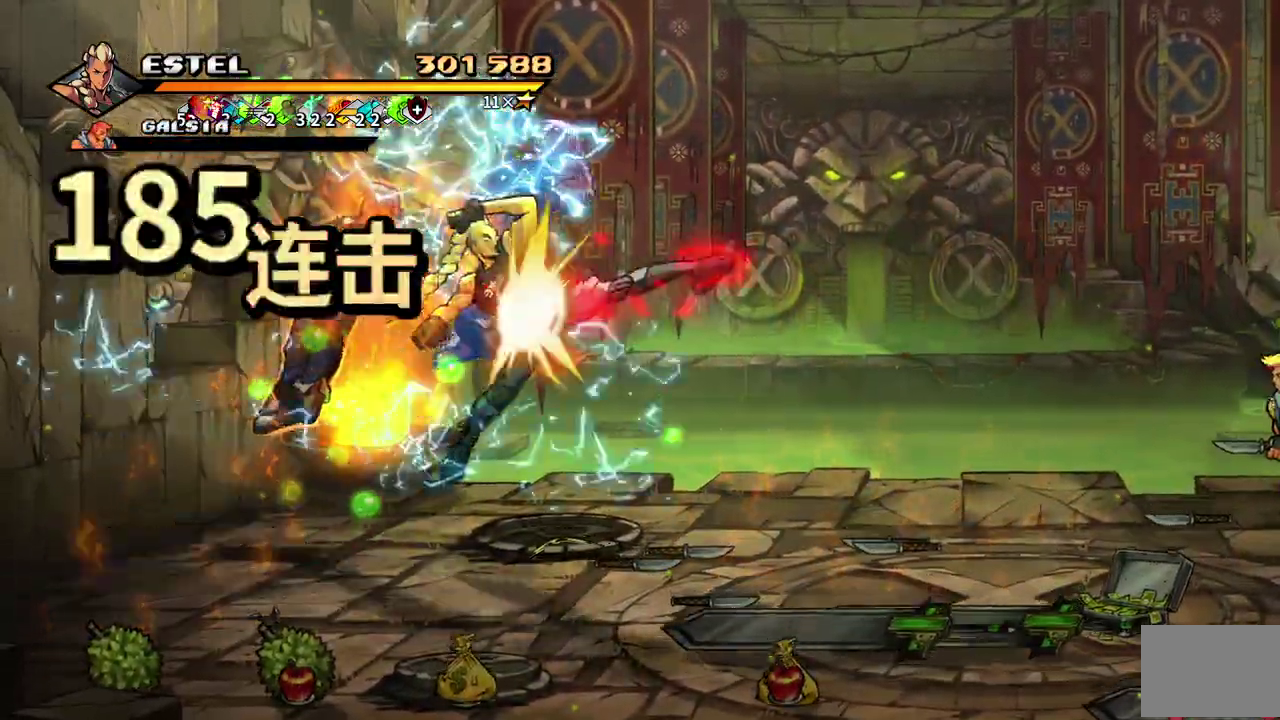
{"buttons": ["SQUARE", "DPAD_RIGHT"], "events": [[400, "SQUARE", "up"], [450, "SQUARE", "down"]]}
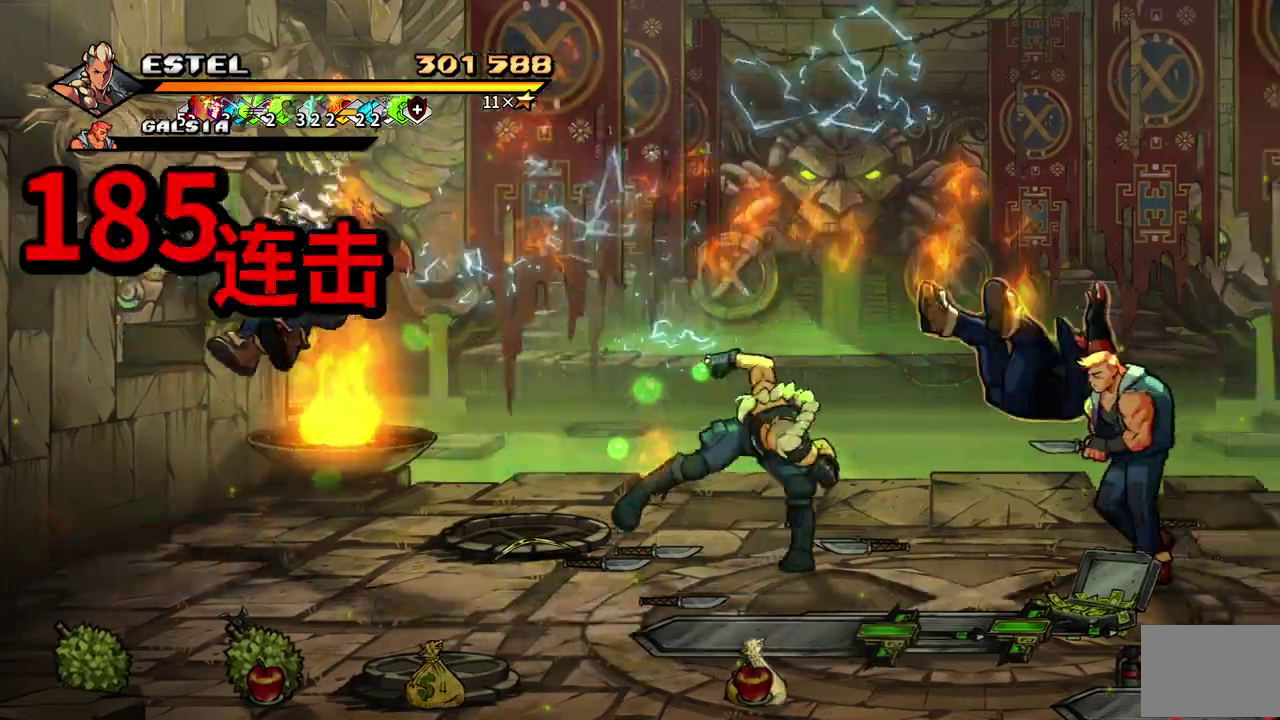
{"buttons": [], "events": [[67, "SQUARE", "up"], [100, "DPAD_RIGHT", "up"], [117, "SQUARE", "down"], [150, "DPAD_RIGHT", "down"], [200, "SQUARE", "up"], [267, "SQUARE", "down"], [350, "SQUARE", "up"], [367, "DPAD_RIGHT", "up"], [417, "DPAD_RIGHT", "down"], [417, "SQUARE", "down"], [483, "DPAD_RIGHT", "up"], [500, "SQUARE", "up"]]}
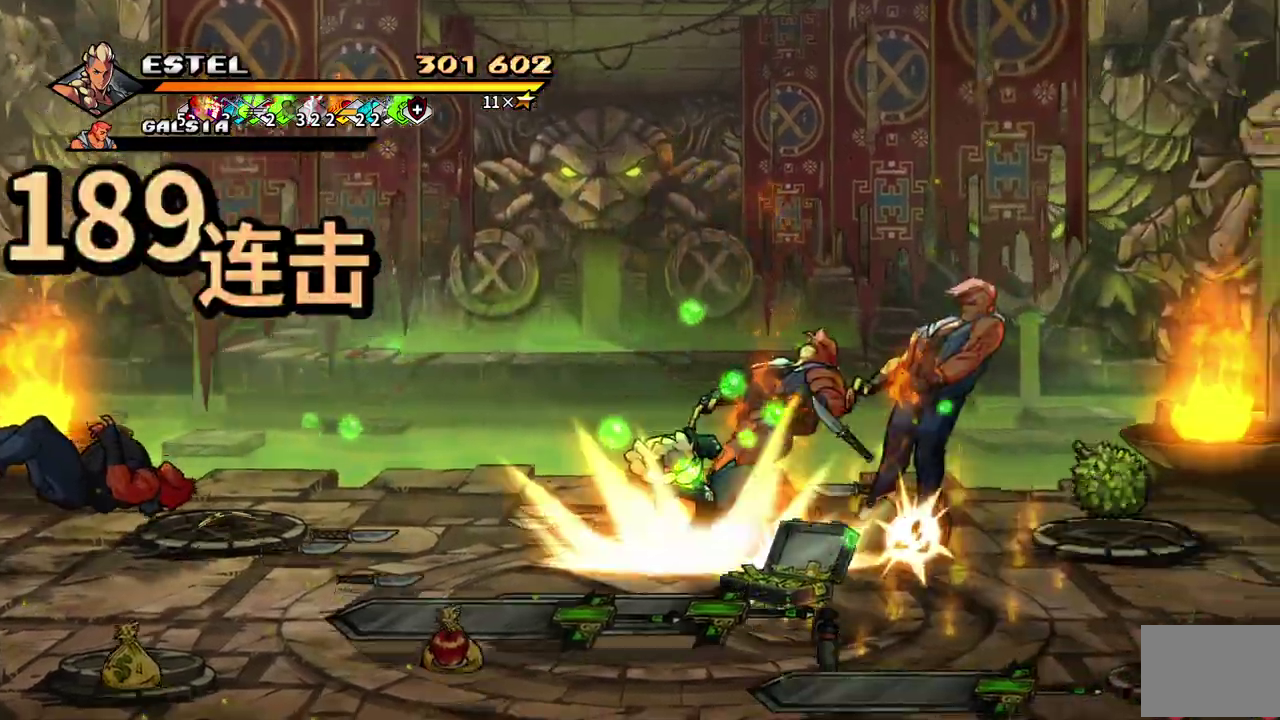
{"buttons": ["SQUARE", "DPAD_RIGHT"], "events": [[33, "DPAD_RIGHT", "down"], [50, "SQUARE", "down"]]}
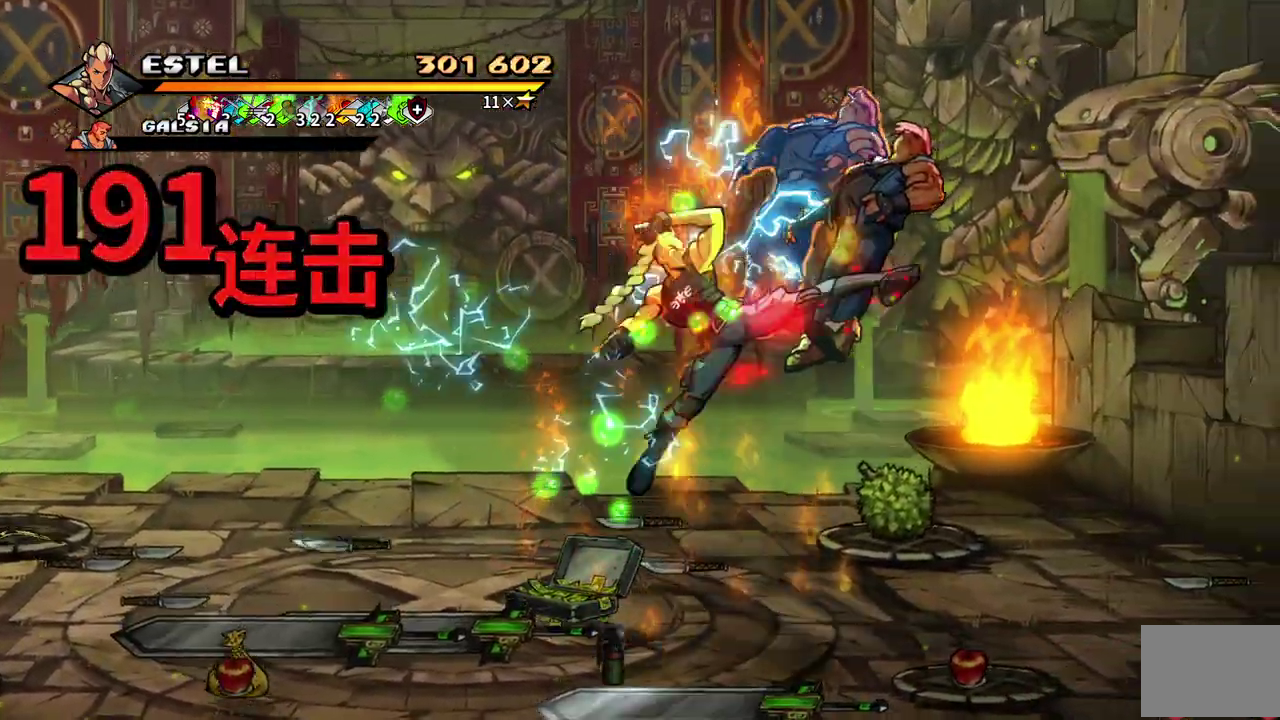
{"buttons": ["DPAD_LEFT"], "events": [[417, "DPAD_RIGHT", "up"], [483, "DPAD_LEFT", "down"], [500, "SQUARE", "up"]]}
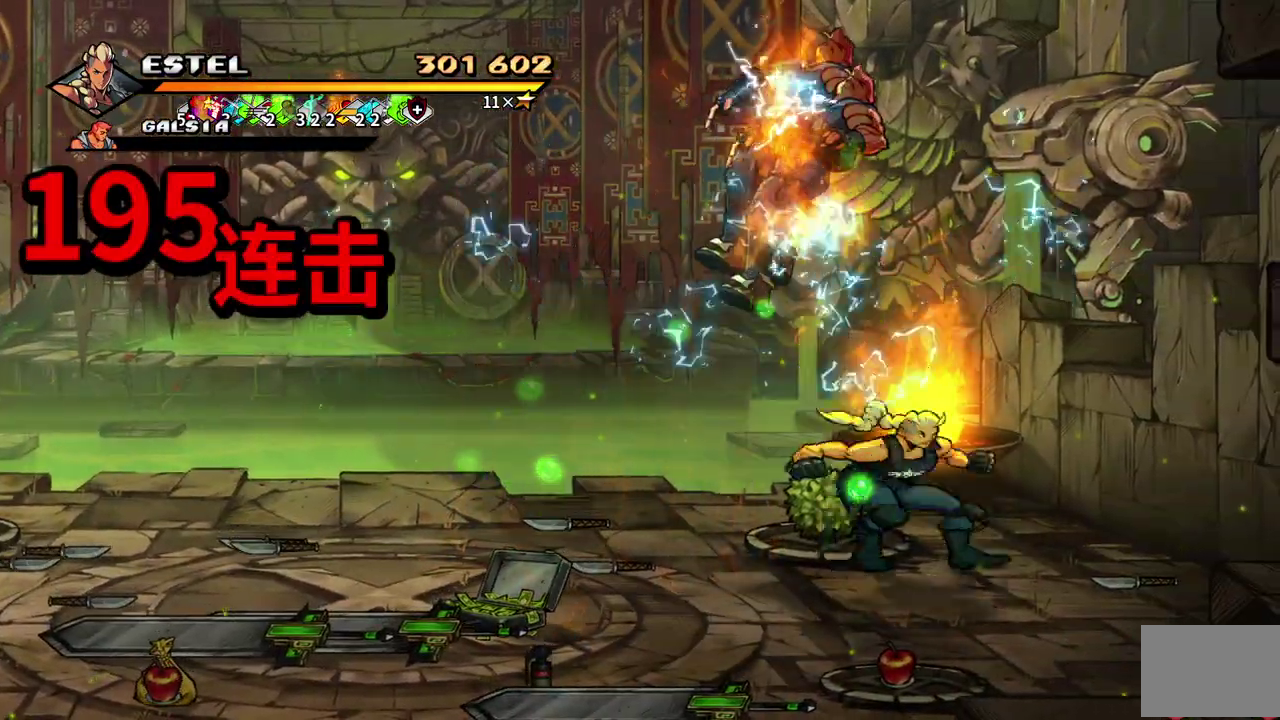
{"buttons": [], "events": [[67, "SQUARE", "down"], [150, "SQUARE", "up"], [183, "DPAD_LEFT", "up"], [200, "SQUARE", "down"], [300, "SQUARE", "up"], [350, "SQUARE", "down"], [450, "SQUARE", "up"]]}
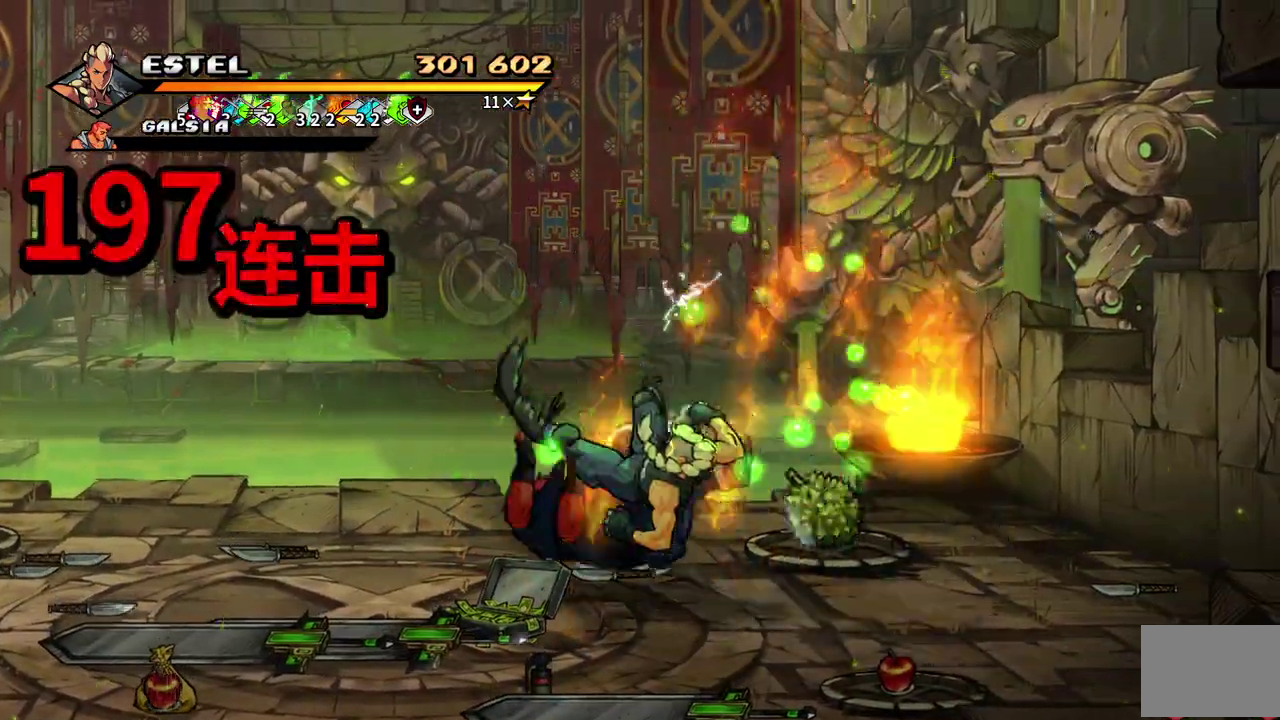
{"buttons": ["SQUARE", "DPAD_LEFT"], "events": [[150, "DPAD_LEFT", "down"], [333, "SQUARE", "down"], [450, "DPAD_UP", "down"], [500, "DPAD_UP", "up"]]}
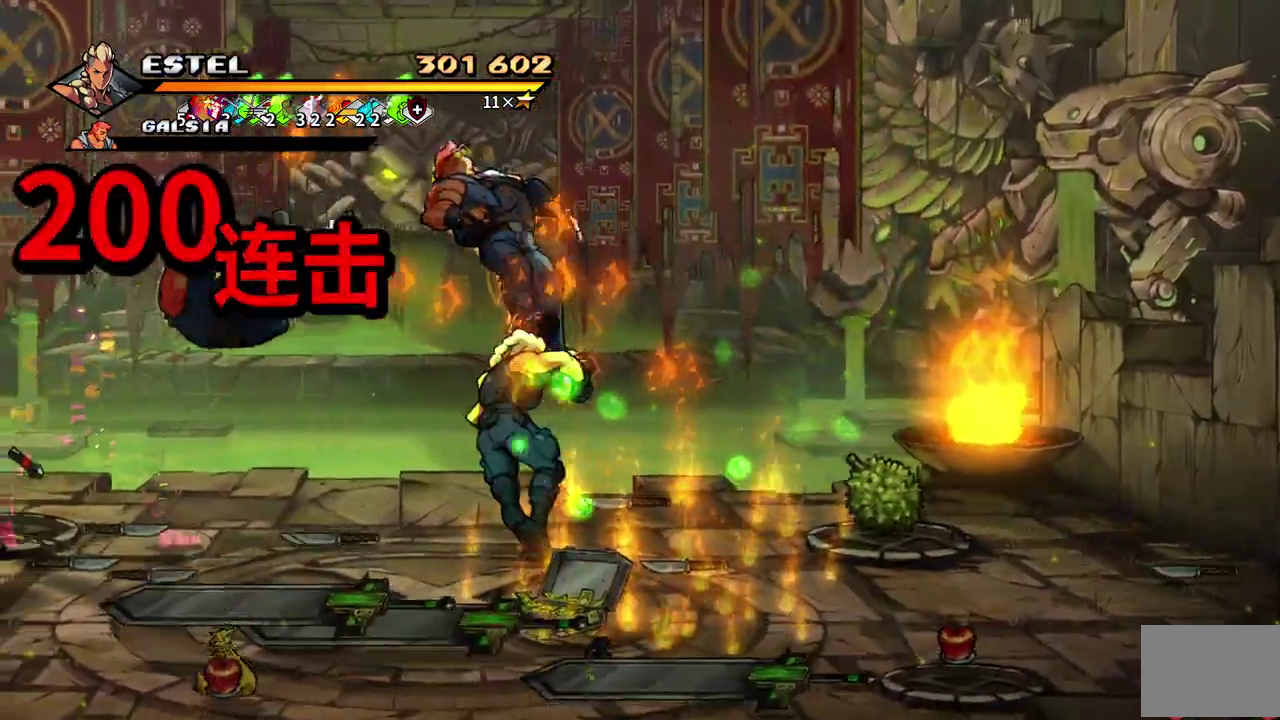
{"buttons": ["SQUARE", "DPAD_LEFT"], "events": []}
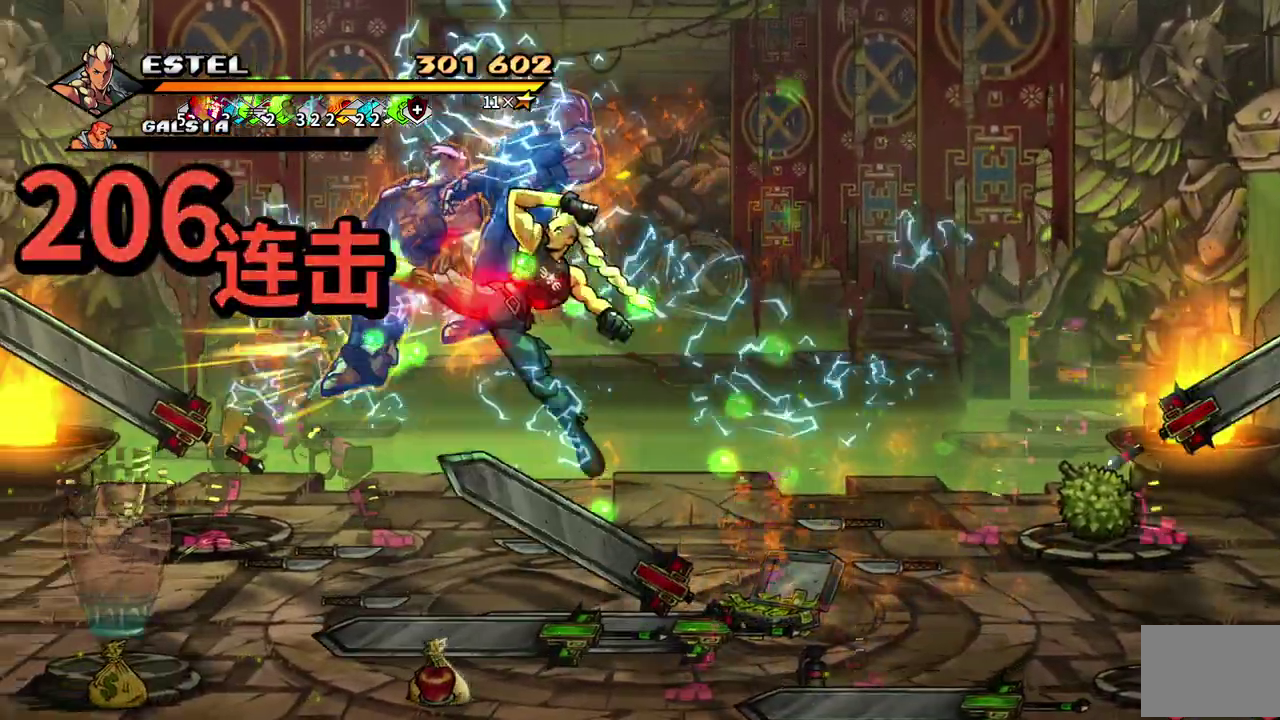
{"buttons": ["SQUARE", "DPAD_DOWN"], "events": [[233, "DPAD_LEFT", "up"], [317, "DPAD_RIGHT", "down"], [417, "DPAD_DOWN", "down"], [500, "DPAD_RIGHT", "up"]]}
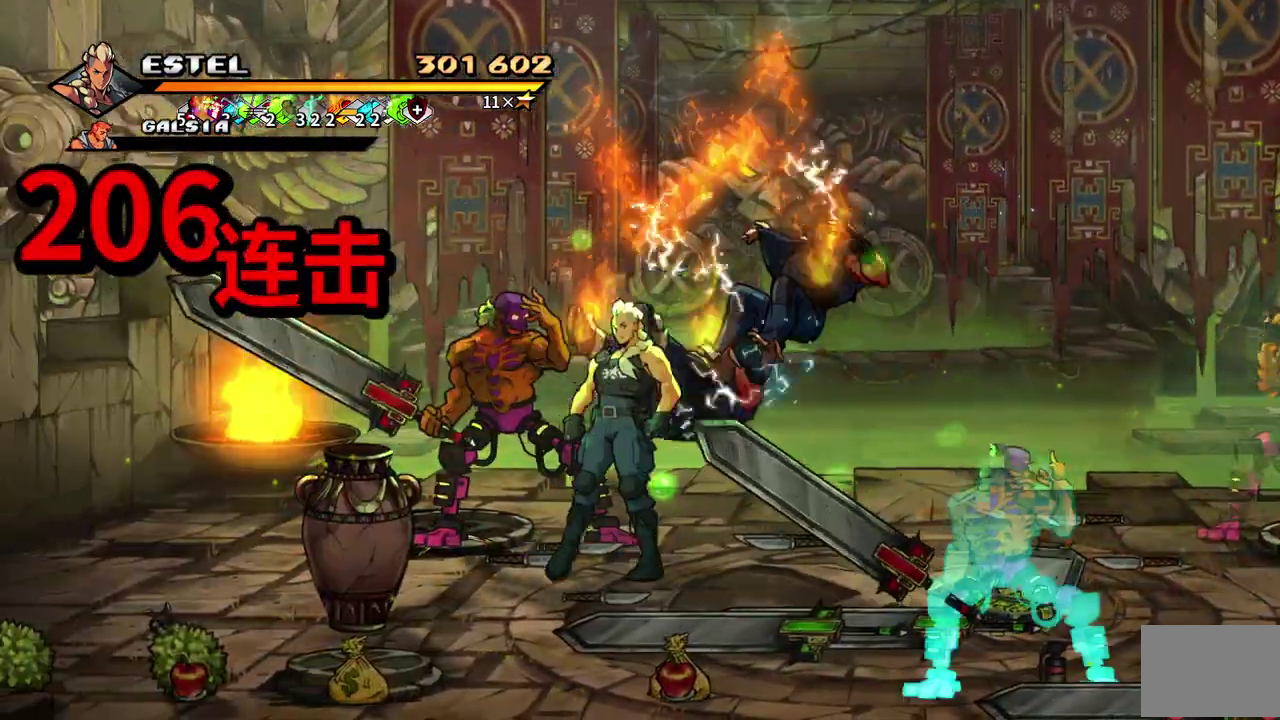
{"buttons": [], "events": [[67, "DPAD_LEFT", "down"], [100, "DPAD_DOWN", "up"], [167, "DPAD_UP", "down"], [383, "DPAD_UP", "up"], [417, "DPAD_LEFT", "up"], [467, "SQUARE", "up"]]}
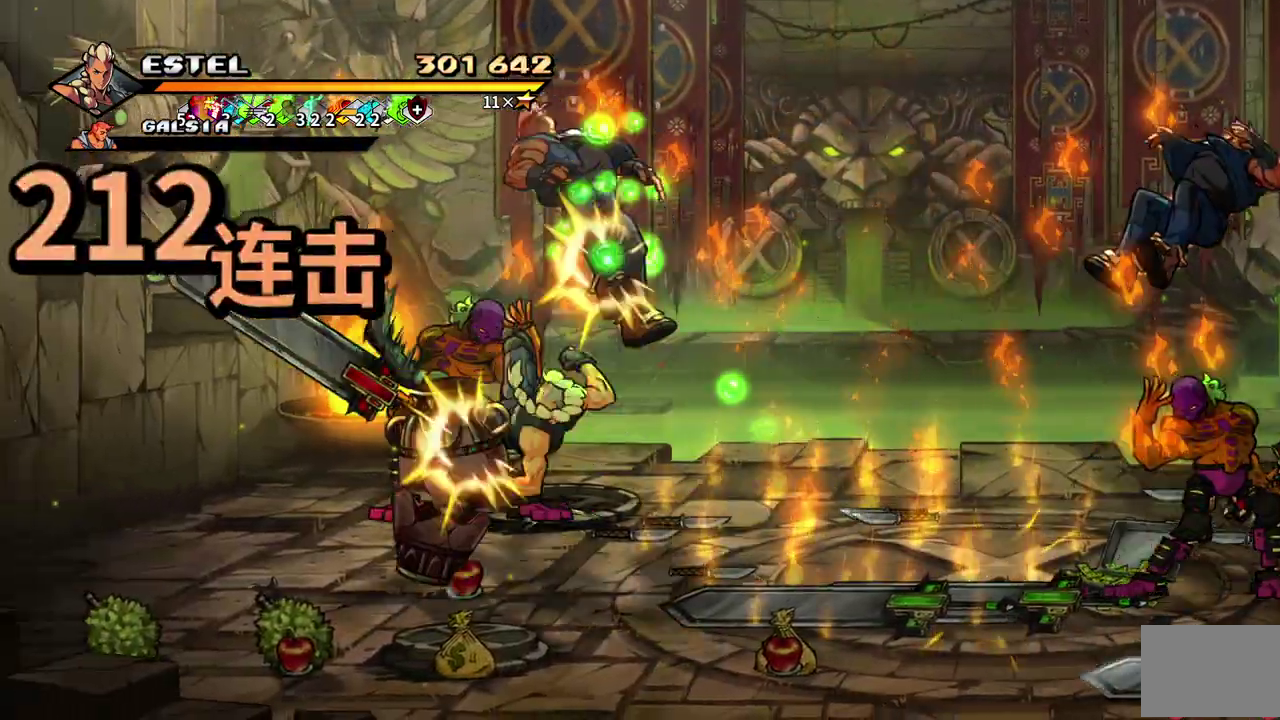
{"buttons": ["DPAD_UP"], "events": [[283, "DPAD_UP", "down"], [300, "DPAD_LEFT", "down"], [383, "DPAD_LEFT", "up"]]}
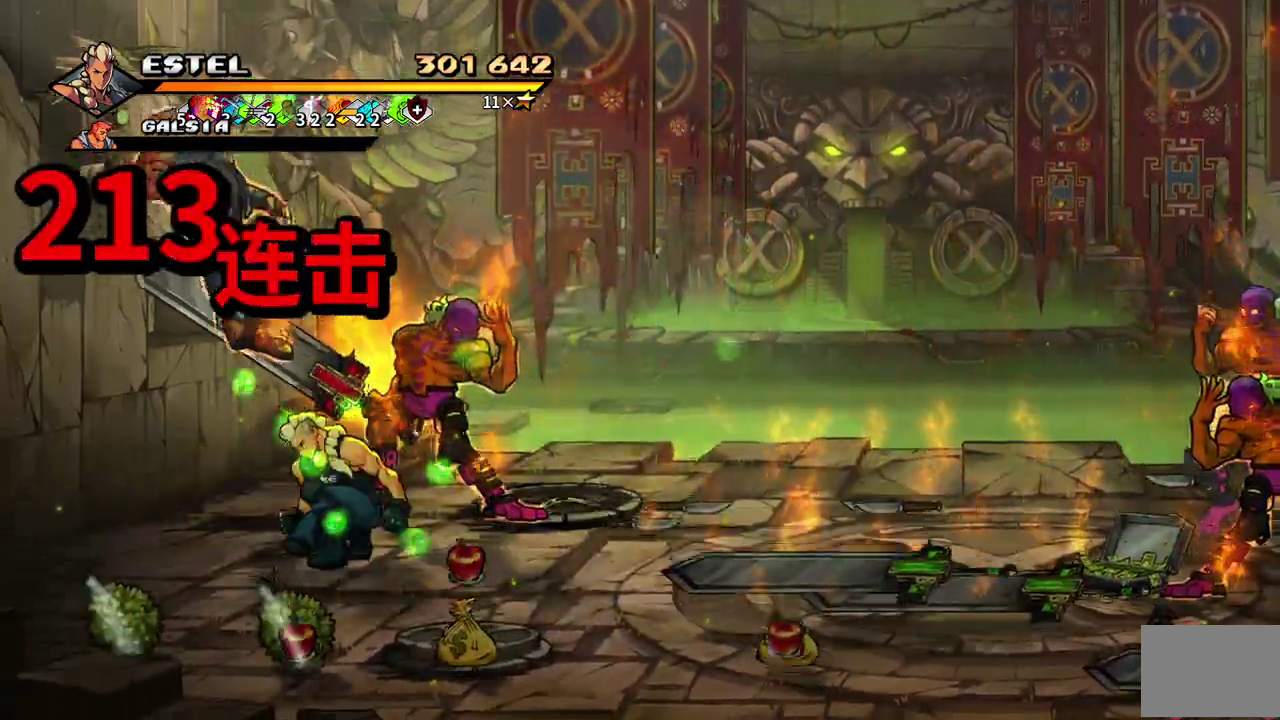
{"buttons": ["SQUARE"], "events": [[200, "DPAD_RIGHT", "down"], [200, "DPAD_UP", "up"], [317, "SQUARE", "down"], [400, "SQUARE", "up"], [433, "DPAD_RIGHT", "up"], [467, "SQUARE", "down"]]}
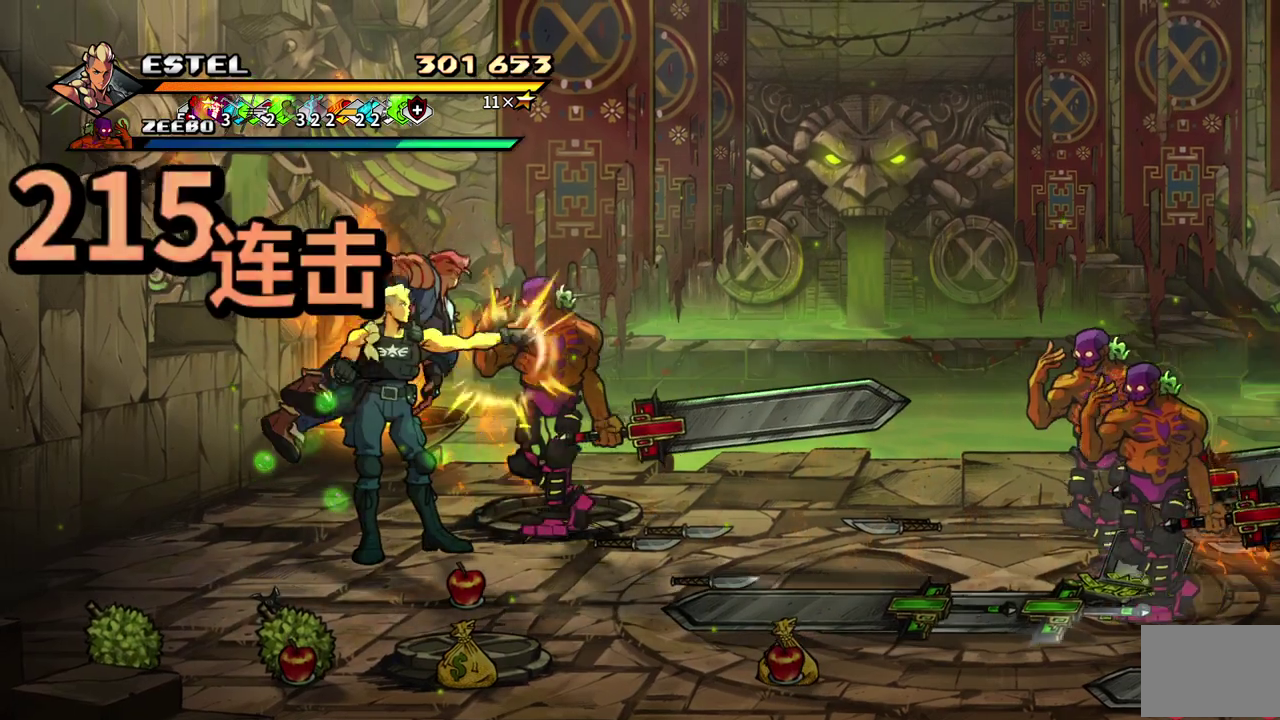
{"buttons": ["SQUARE", "DPAD_RIGHT"], "events": [[50, "SQUARE", "up"], [100, "DPAD_RIGHT", "down"], [167, "DPAD_RIGHT", "up"], [233, "DPAD_RIGHT", "down"], [283, "DPAD_RIGHT", "up"], [333, "DPAD_RIGHT", "down"], [333, "SQUARE", "down"], [400, "DPAD_RIGHT", "up"], [400, "SQUARE", "up"], [450, "DPAD_RIGHT", "down"], [450, "SQUARE", "down"]]}
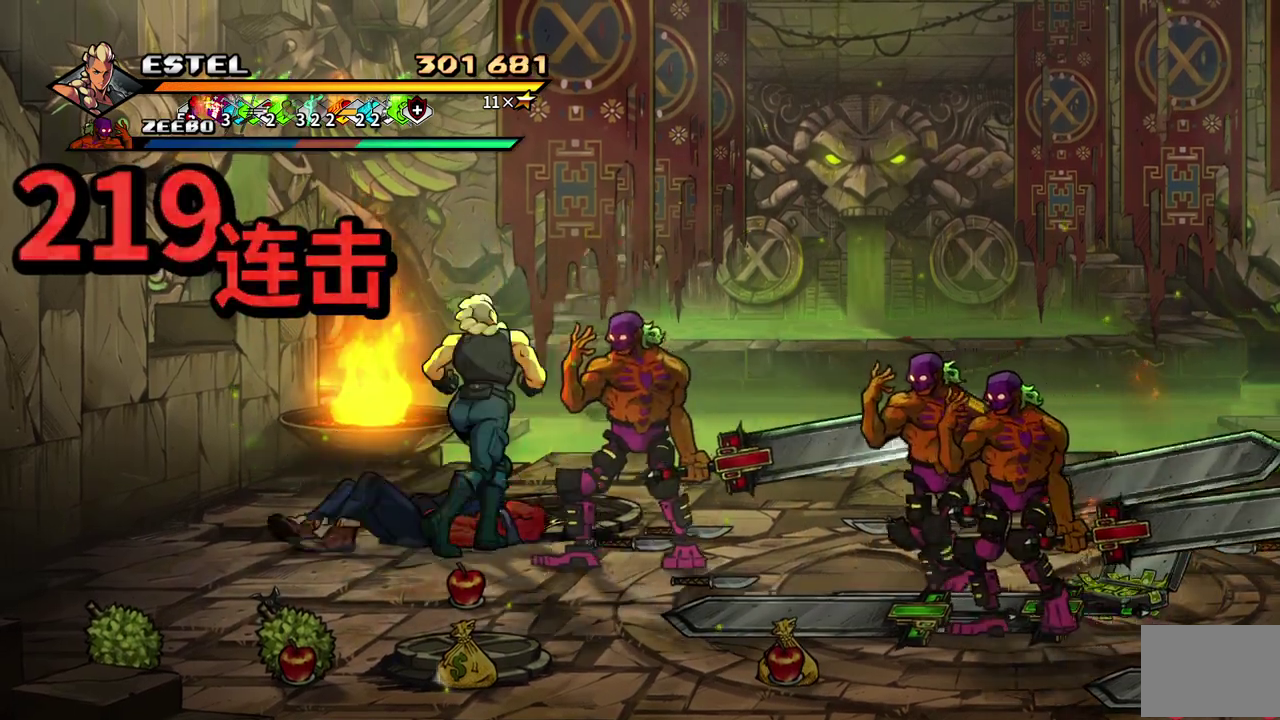
{"buttons": ["SQUARE", "DPAD_RIGHT"], "events": [[17, "SQUARE", "up"], [67, "SQUARE", "down"], [150, "SQUARE", "up"], [200, "SQUARE", "down"]]}
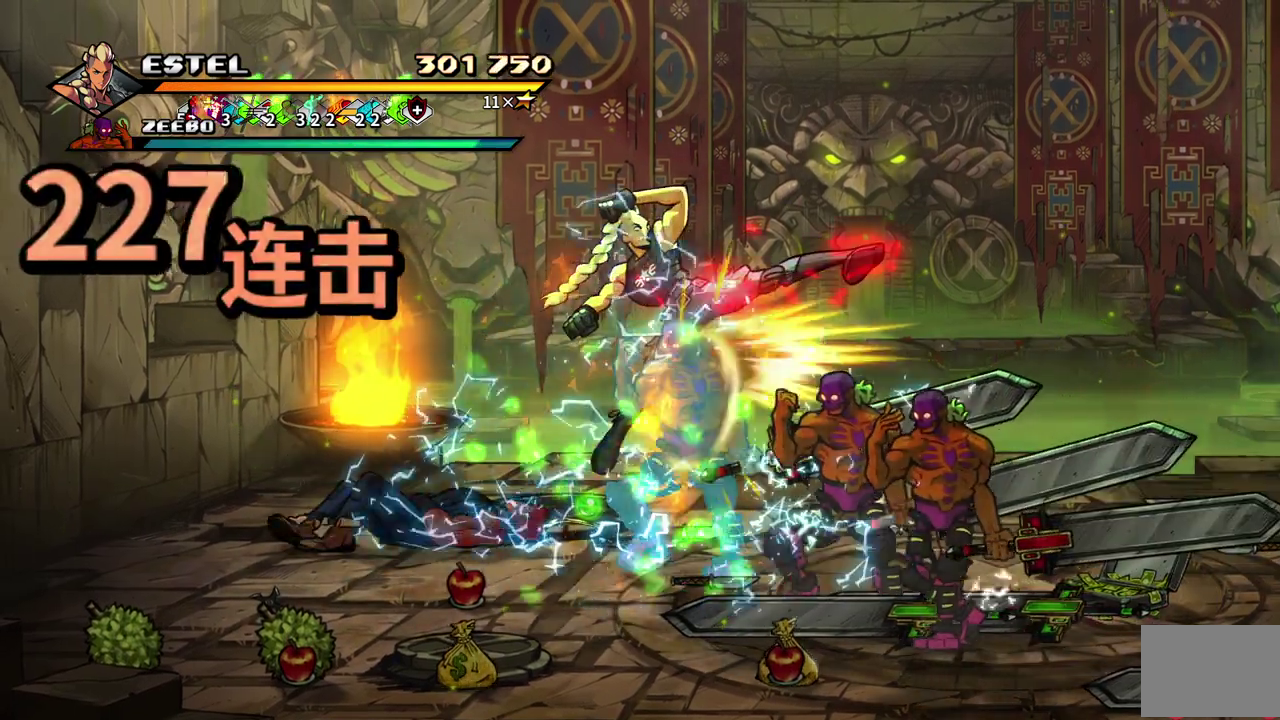
{"buttons": ["DPAD_UP", "DPAD_LEFT"], "events": [[317, "DPAD_RIGHT", "up"], [367, "DPAD_LEFT", "down"], [383, "SQUARE", "up"], [450, "SQUARE", "down"], [467, "DPAD_UP", "down"], [500, "SQUARE", "up"]]}
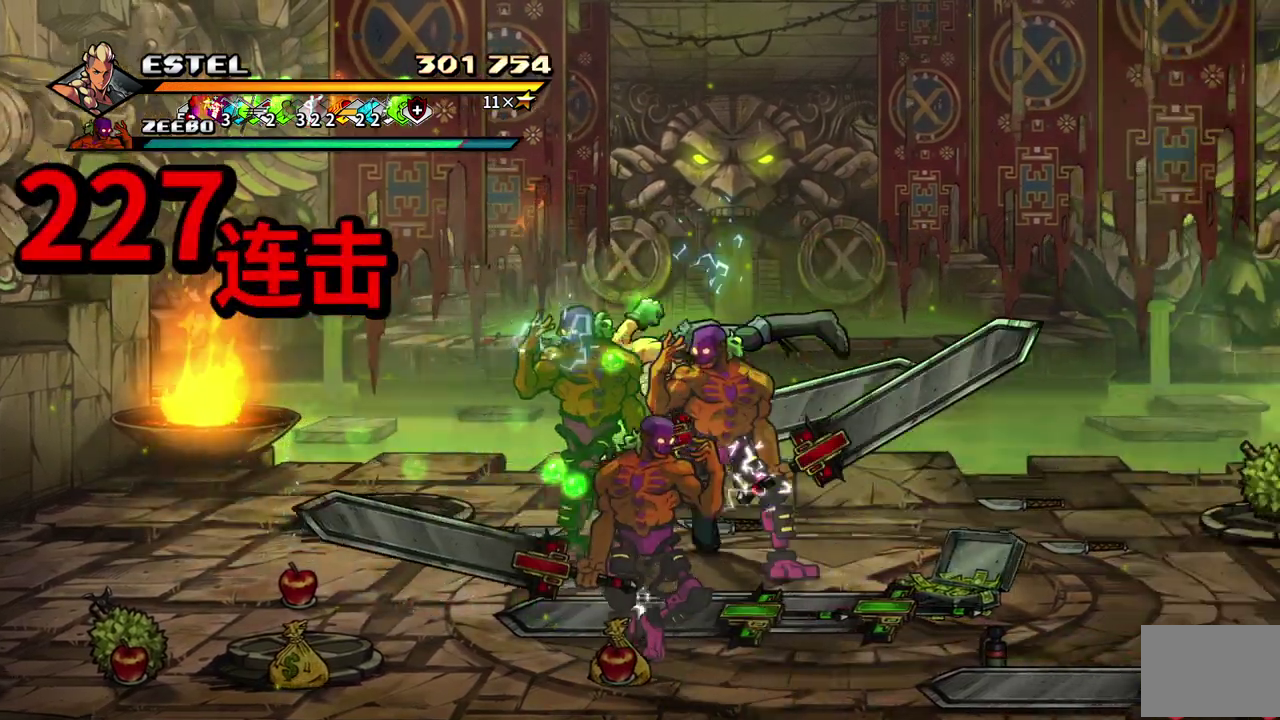
{"buttons": ["CIRCLE"], "events": [[17, "DPAD_UP", "up"], [67, "DPAD_LEFT", "up"], [67, "SQUARE", "down"], [150, "SQUARE", "up"], [500, "CIRCLE", "down"]]}
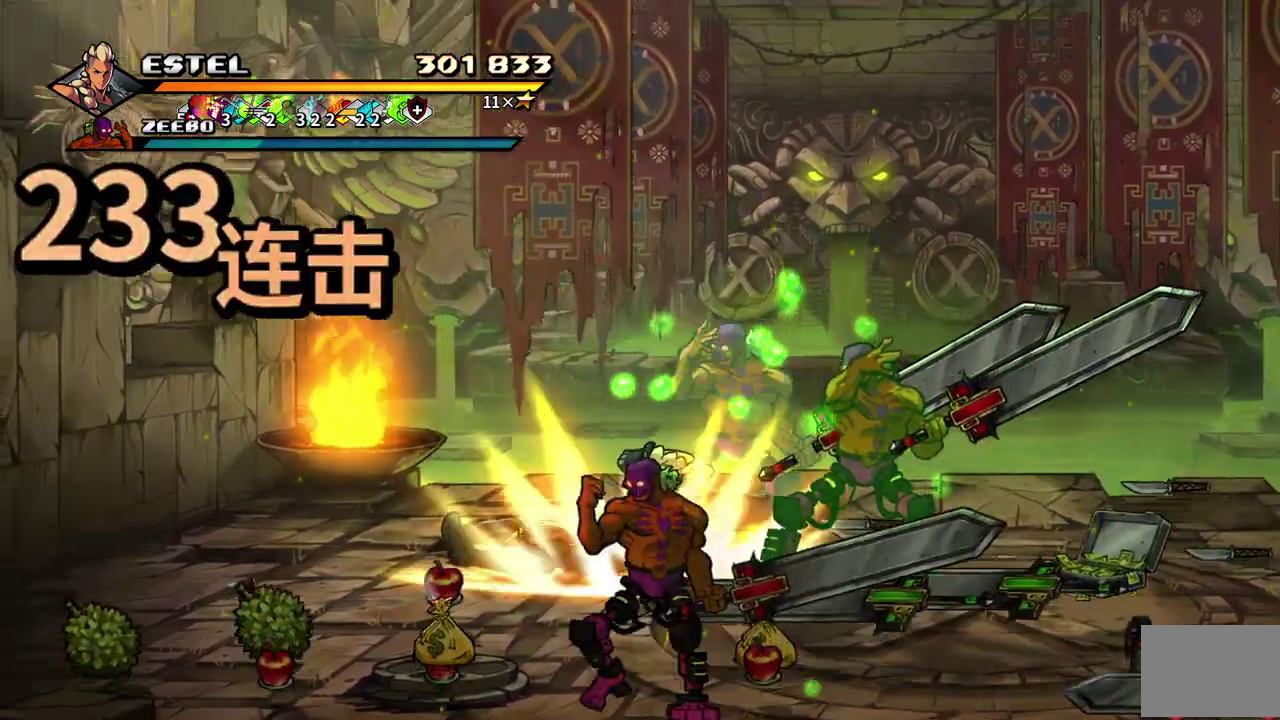
{"buttons": ["DPAD_RIGHT"], "events": [[17, "TRIANGLE", "down"], [217, "TRIANGLE", "up"], [250, "CIRCLE", "up"], [500, "DPAD_RIGHT", "down"]]}
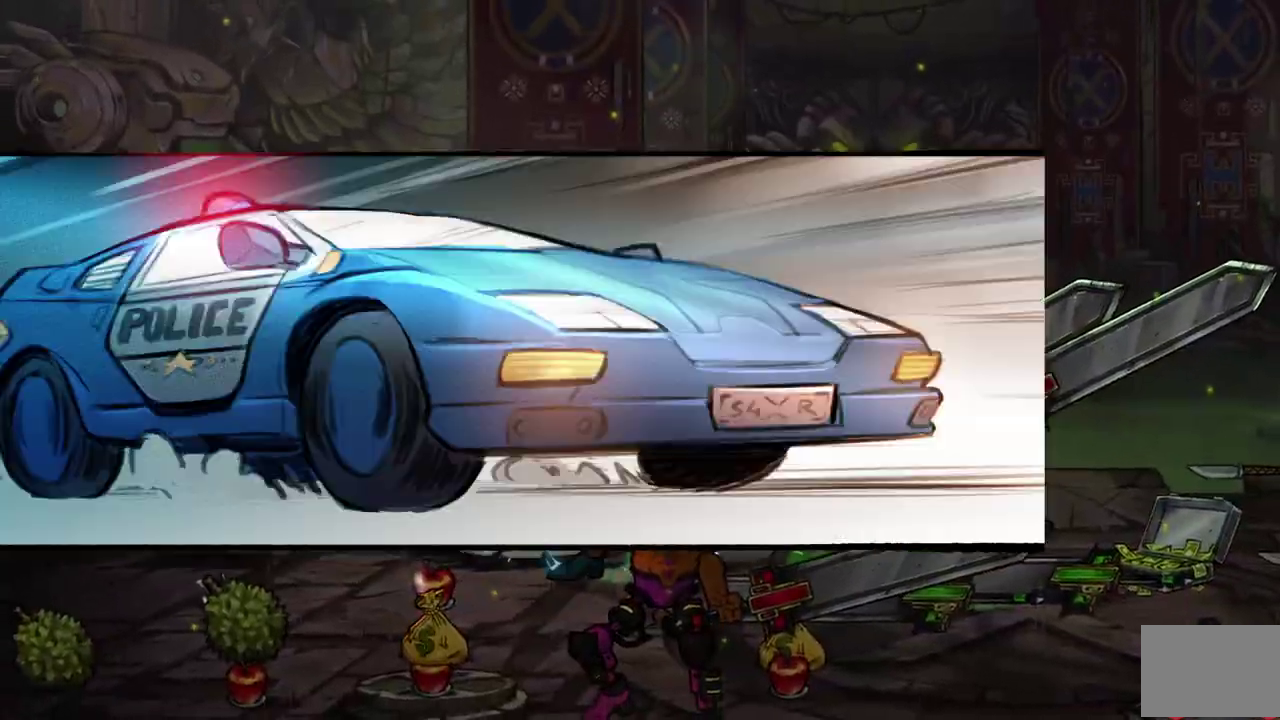
{"buttons": ["DPAD_RIGHT"], "events": [[50, "SQUARE", "down"], [150, "DPAD_RIGHT", "up"], [150, "SQUARE", "up"], [400, "DPAD_RIGHT", "down"], [400, "SQUARE", "down"], [500, "SQUARE", "up"]]}
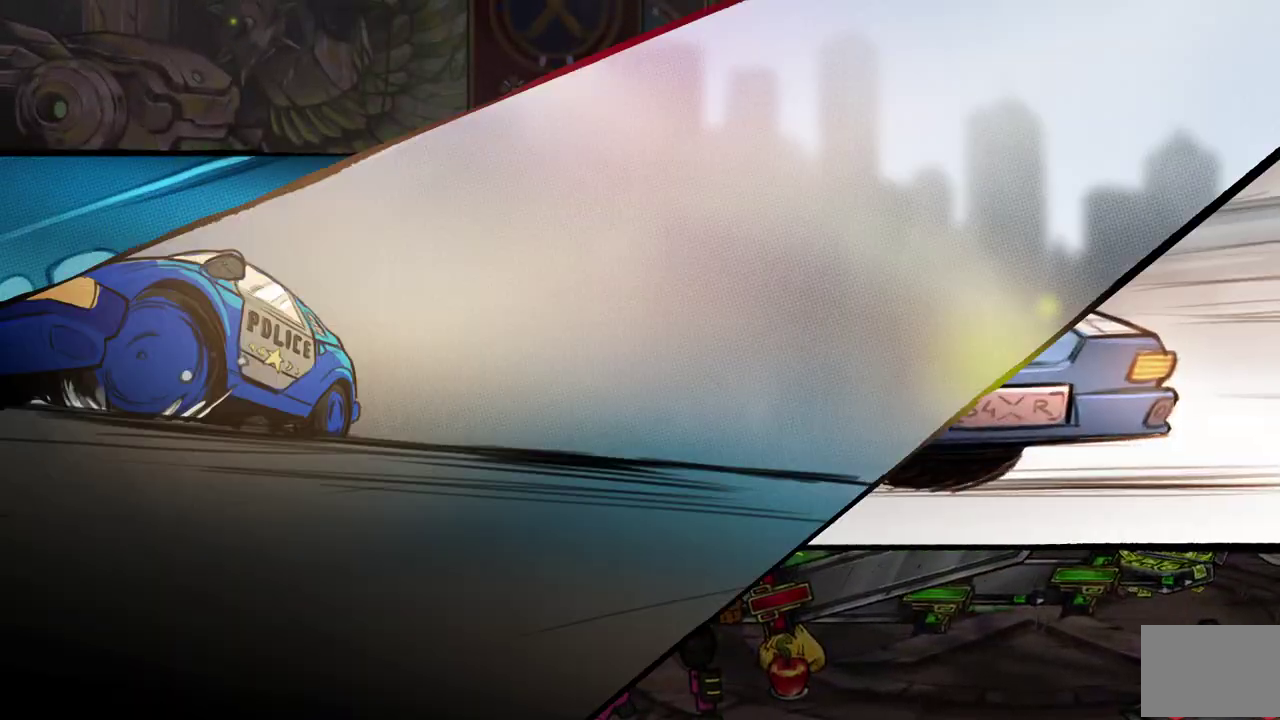
{"buttons": [], "events": [[50, "DPAD_RIGHT", "up"], [83, "SQUARE", "down"], [150, "DPAD_RIGHT", "down"], [167, "SQUARE", "up"], [233, "SQUARE", "down"], [267, "DPAD_RIGHT", "up"], [317, "SQUARE", "up"]]}